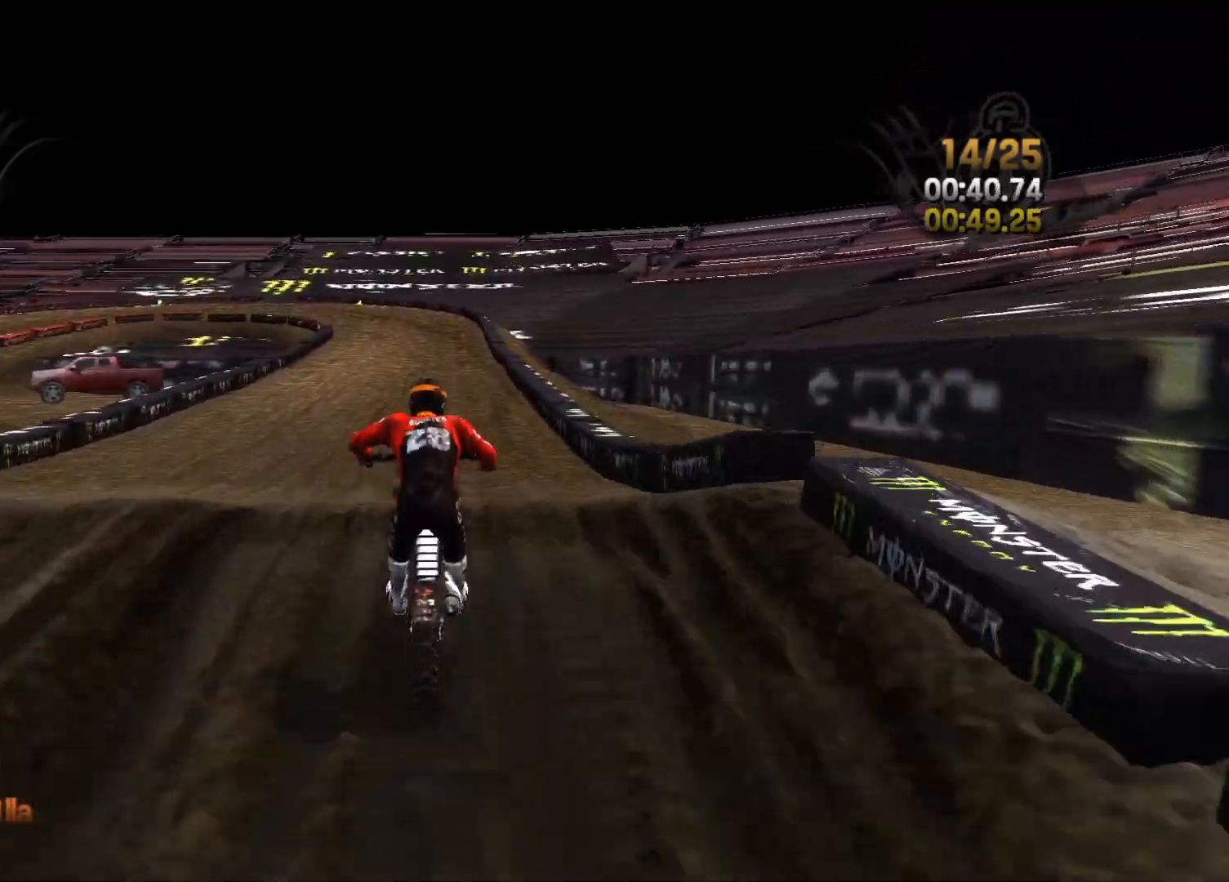
Gameplay with a controller (Xbox layout); each line is a JSON object with the inputs held at the frame after it. "events" lists button and stick changes between this image and that frame as [ms after this image, input, new state], when the widget could be followed in between.
{"buttons": ["R2"], "left_stick": "center", "right_stick": "down", "events": [[283, "left_stick", "right"], [400, "left_stick", "center"]]}
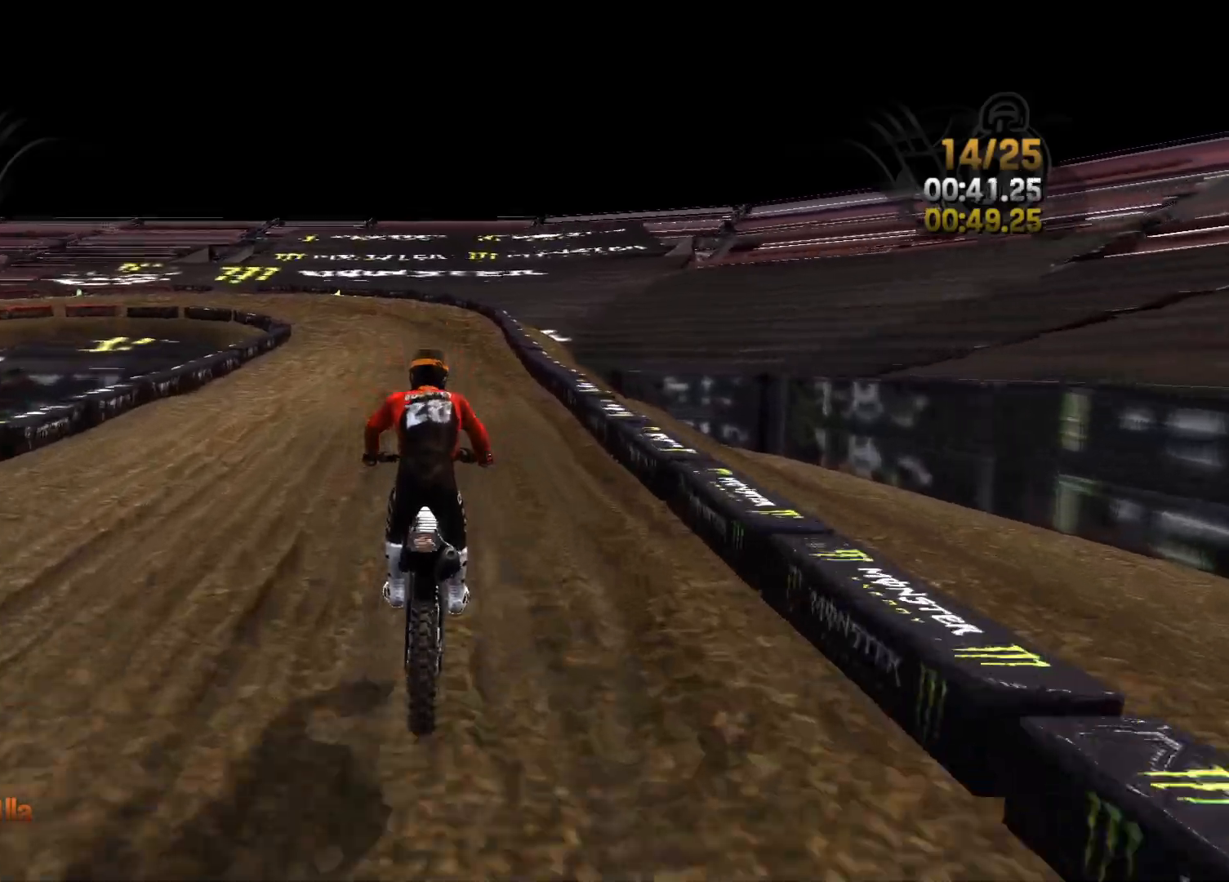
{"buttons": ["R2"], "left_stick": "left", "right_stick": "left", "events": [[300, "right_stick", "left"], [333, "left_stick", "left"]]}
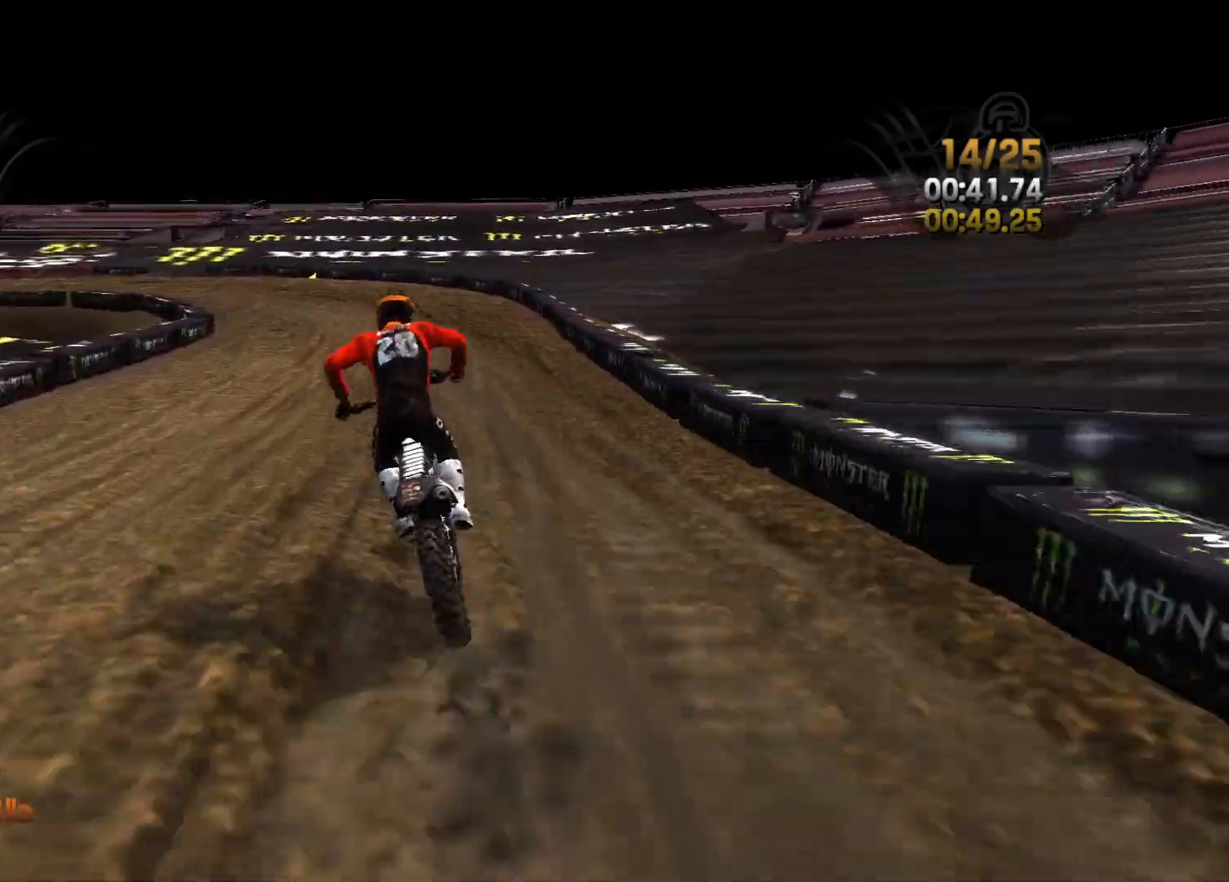
{"buttons": [], "left_stick": "left", "right_stick": "left", "events": [[300, "R2", "up"]]}
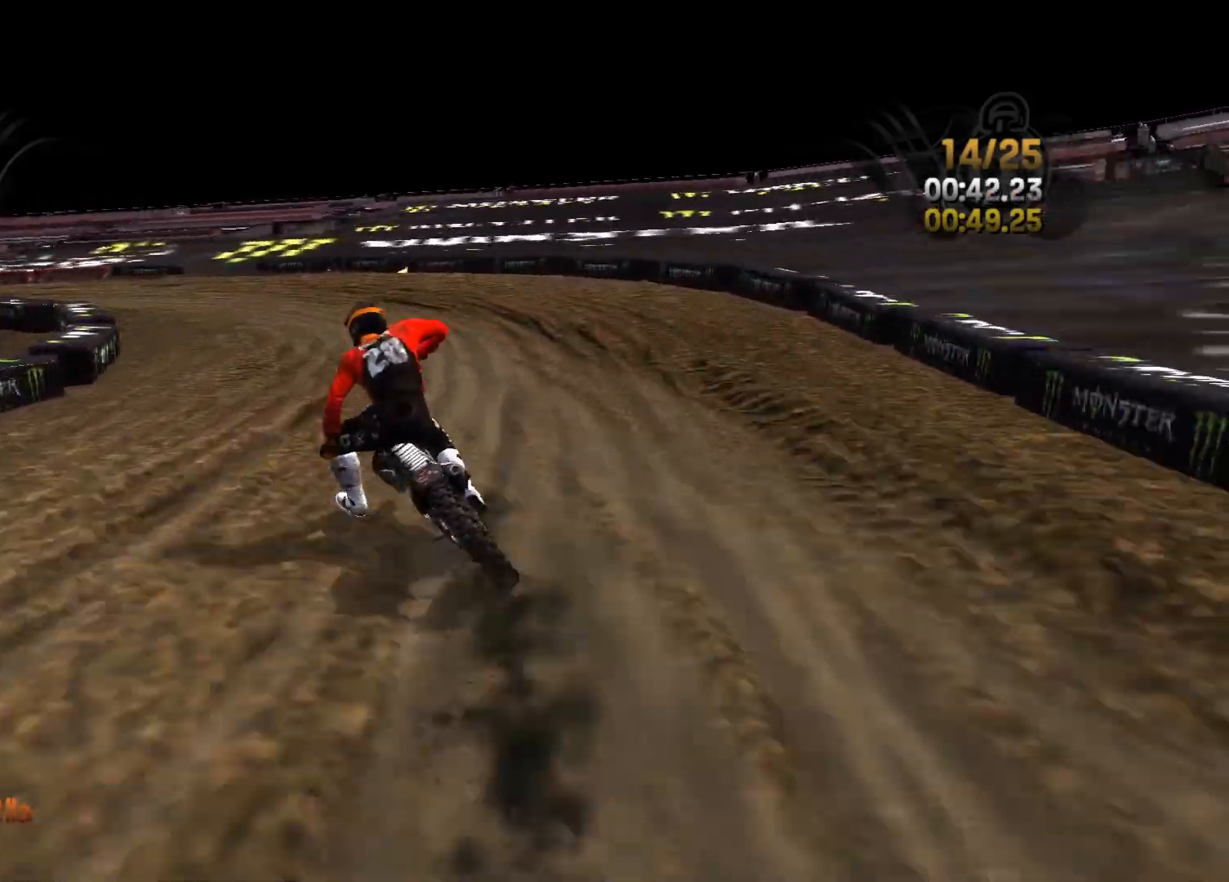
{"buttons": ["R2"], "left_stick": "left", "right_stick": "left", "events": [[200, "R2", "down"]]}
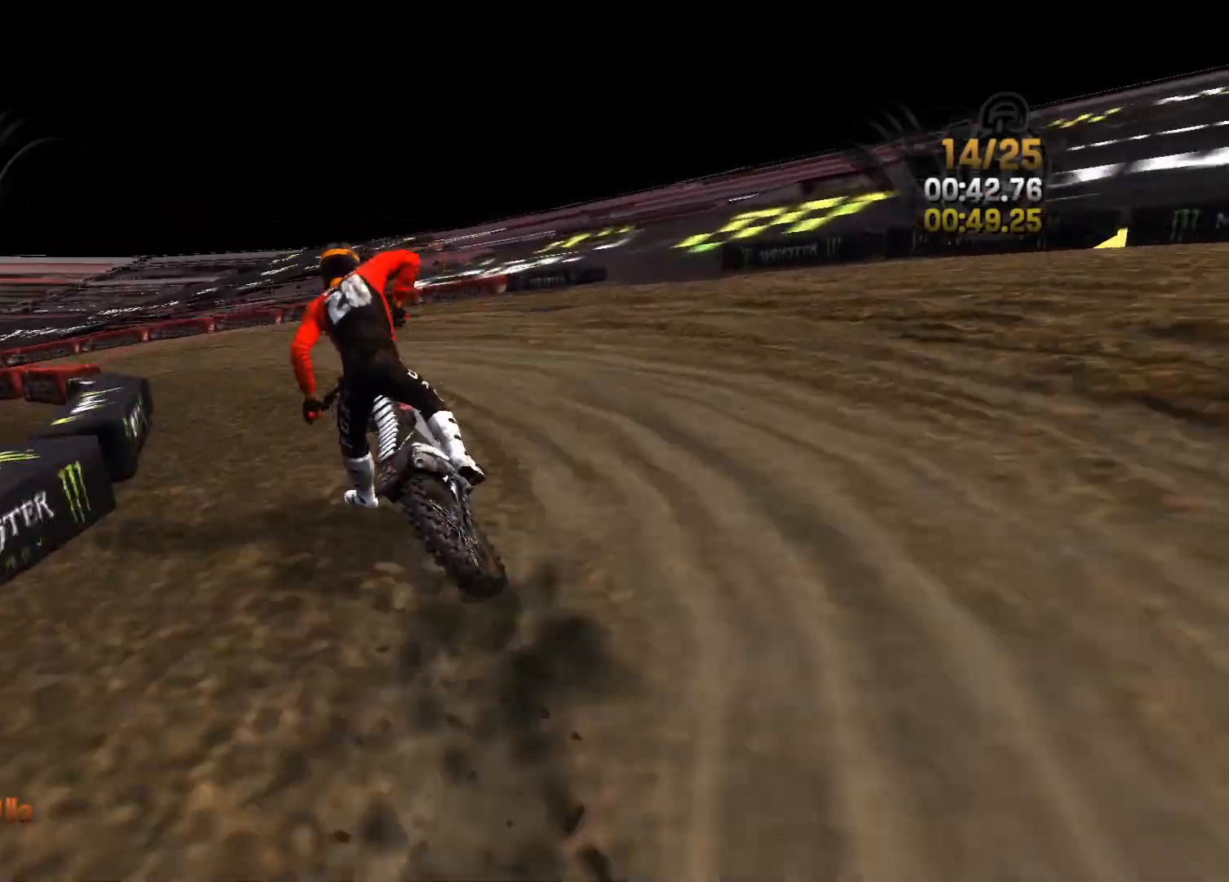
{"buttons": ["R2"], "left_stick": "left", "right_stick": "left", "events": [[33, "R2", "up"], [317, "R2", "down"]]}
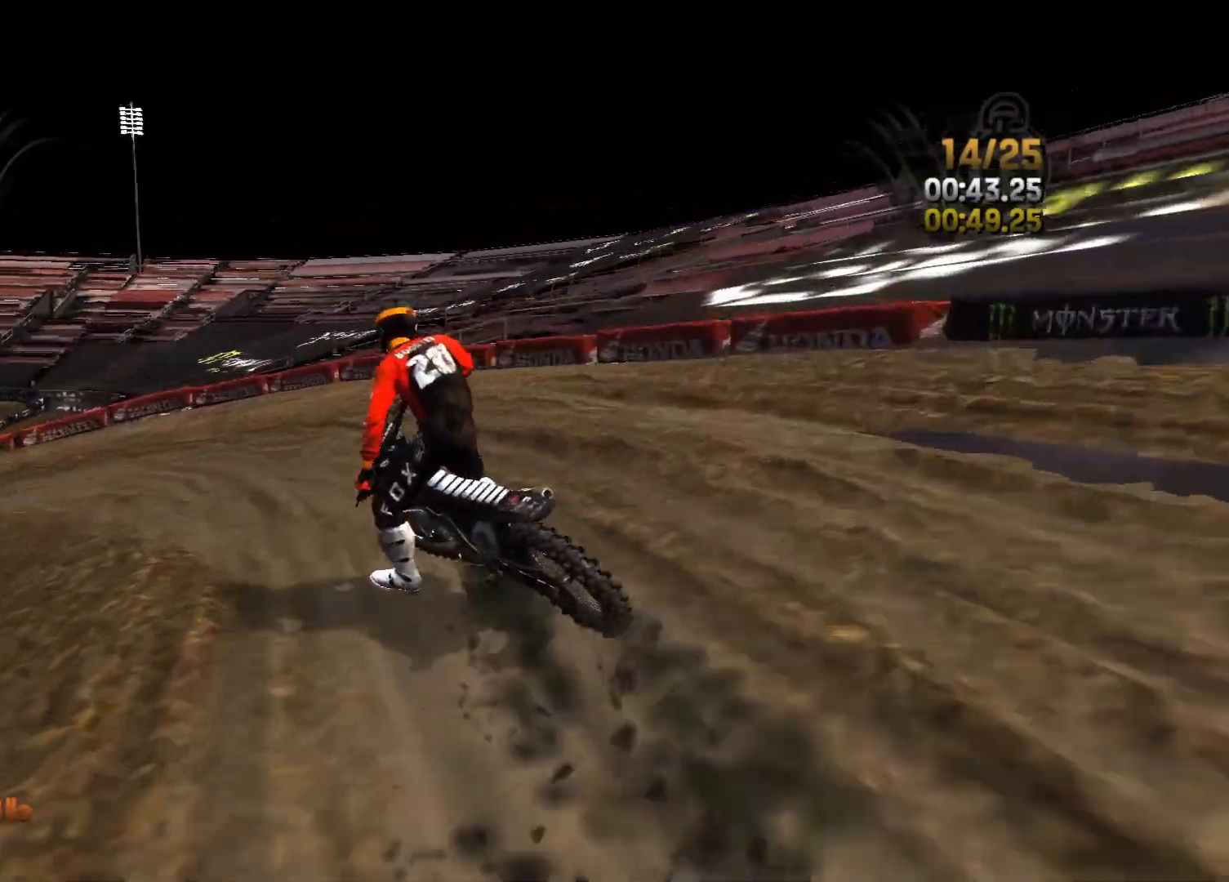
{"buttons": ["R2"], "left_stick": "left", "right_stick": "center", "events": [[217, "right_stick", "center"]]}
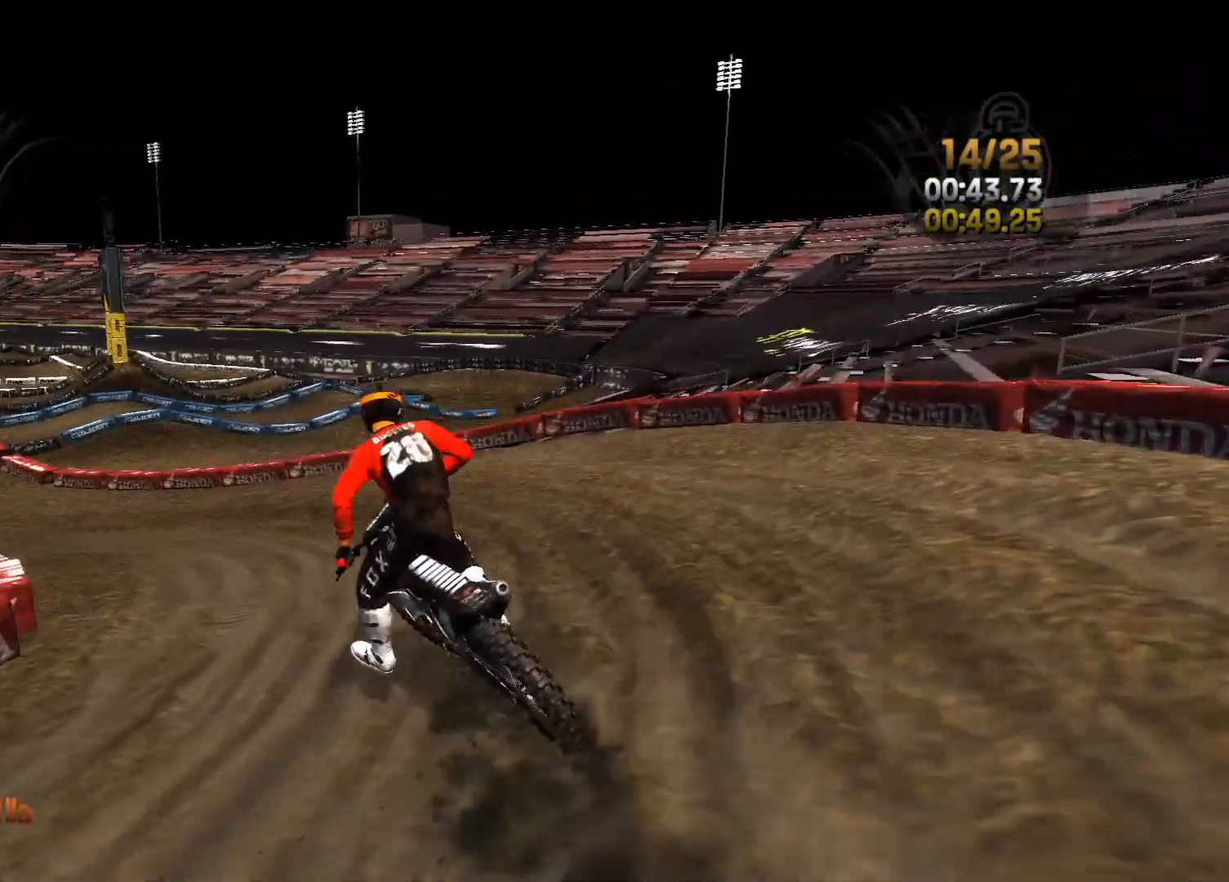
{"buttons": ["R2"], "left_stick": "left", "right_stick": "center", "events": []}
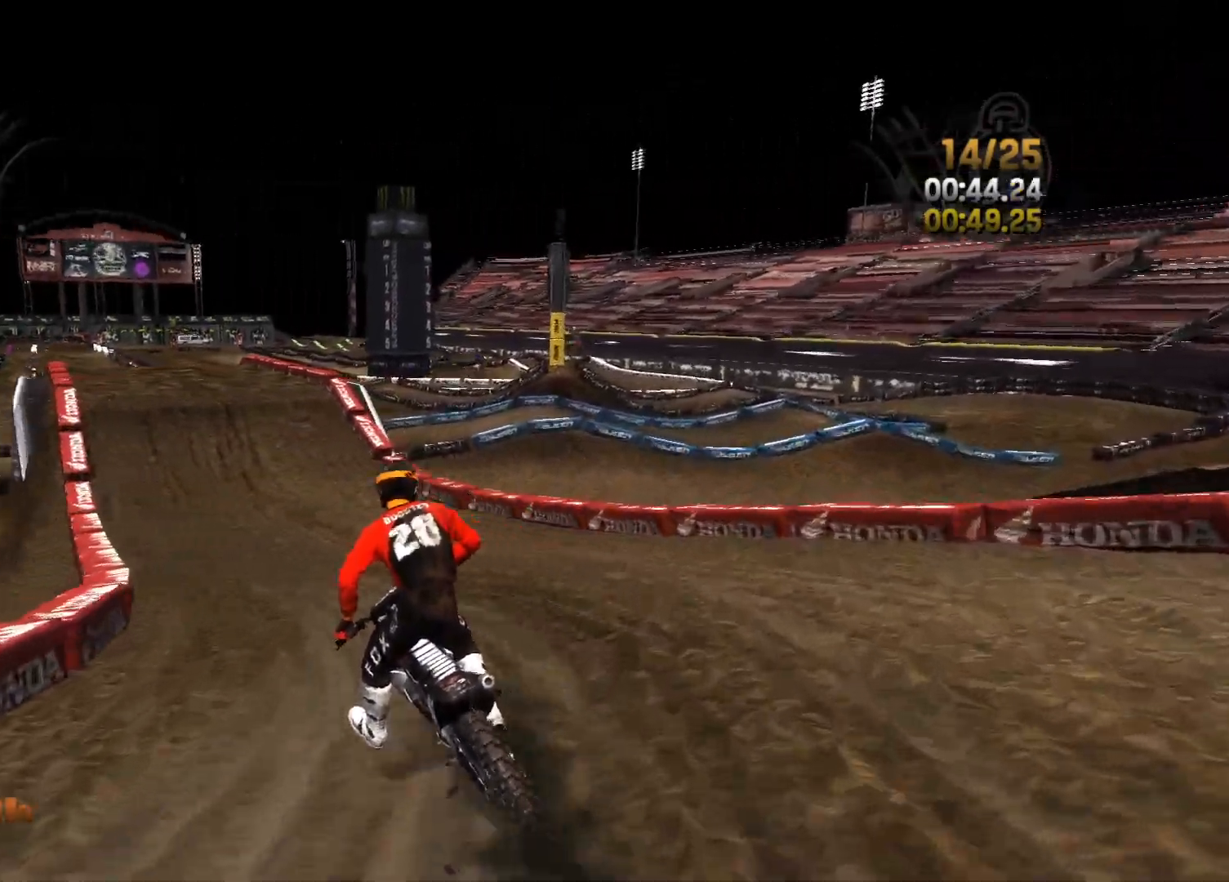
{"buttons": ["R2"], "left_stick": "center", "right_stick": "right", "events": [[350, "left_stick", "center"], [433, "right_stick", "right"]]}
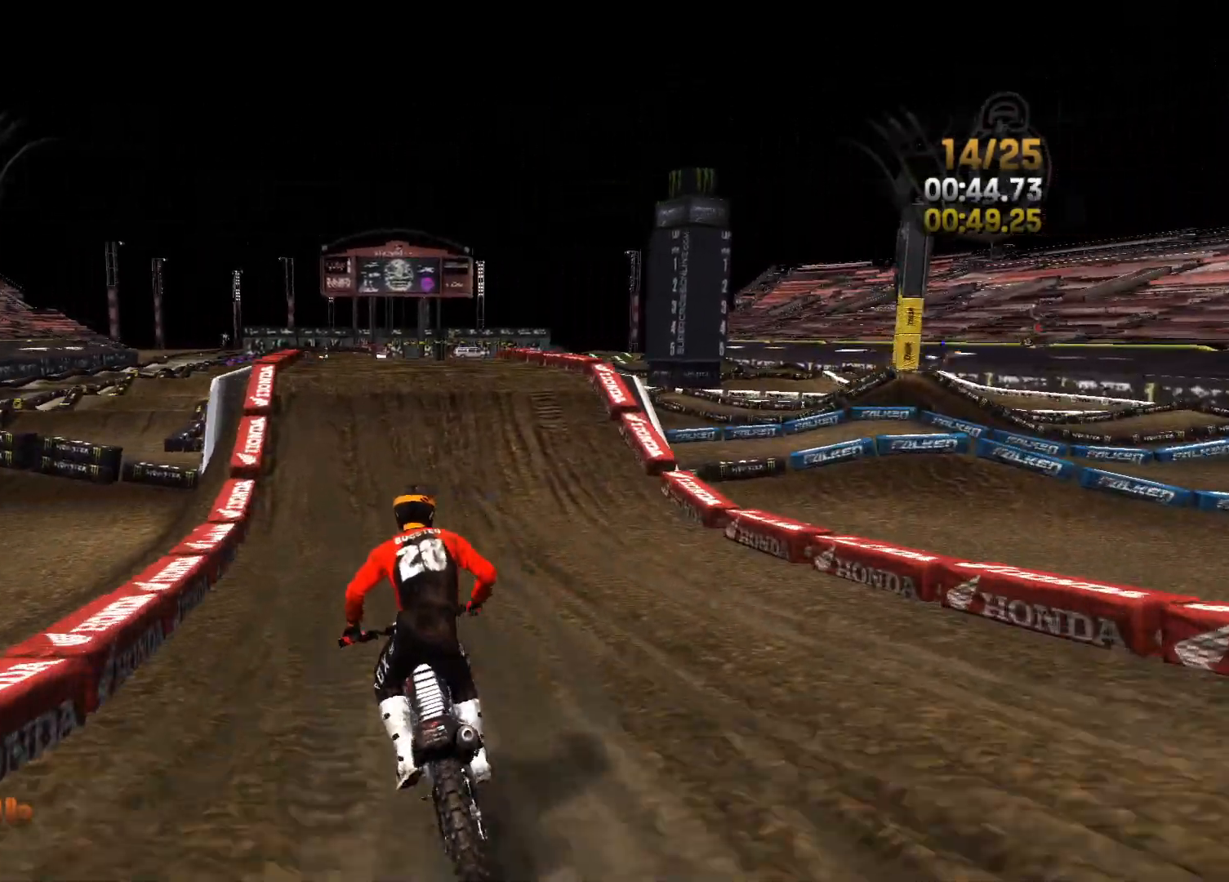
{"buttons": ["L2", "R2"], "left_stick": "left", "right_stick": "center", "events": [[200, "left_stick", "left"], [200, "right_stick", "center"], [500, "L2", "down"]]}
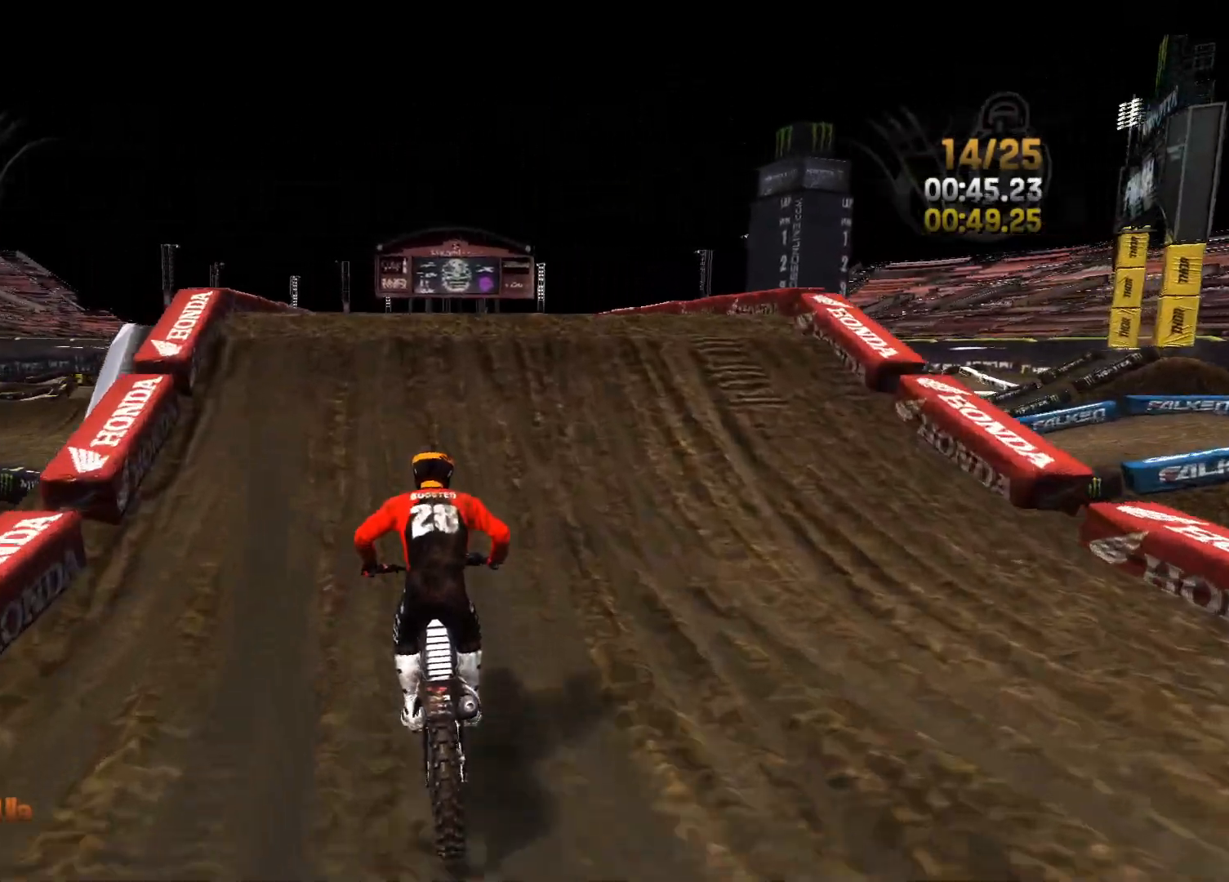
{"buttons": ["L2"], "left_stick": "center", "right_stick": "down", "events": [[17, "R2", "up"], [100, "left_stick", "center"], [267, "left_stick", "left"], [333, "right_stick", "down"], [417, "left_stick", "center"]]}
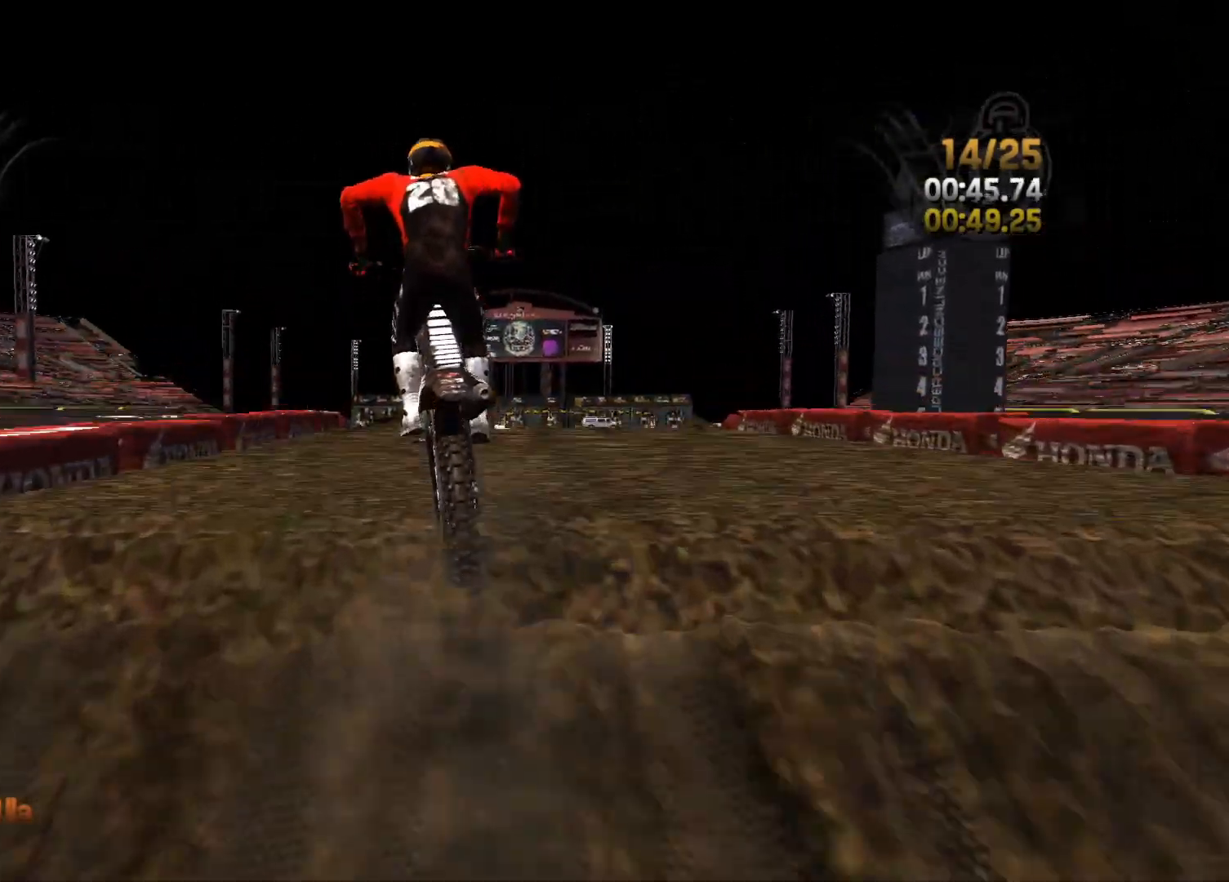
{"buttons": ["L2"], "left_stick": "center", "right_stick": "up-right", "events": [[233, "right_stick", "center"], [317, "left_stick", "right"], [383, "right_stick", "up-right"], [417, "left_stick", "center"]]}
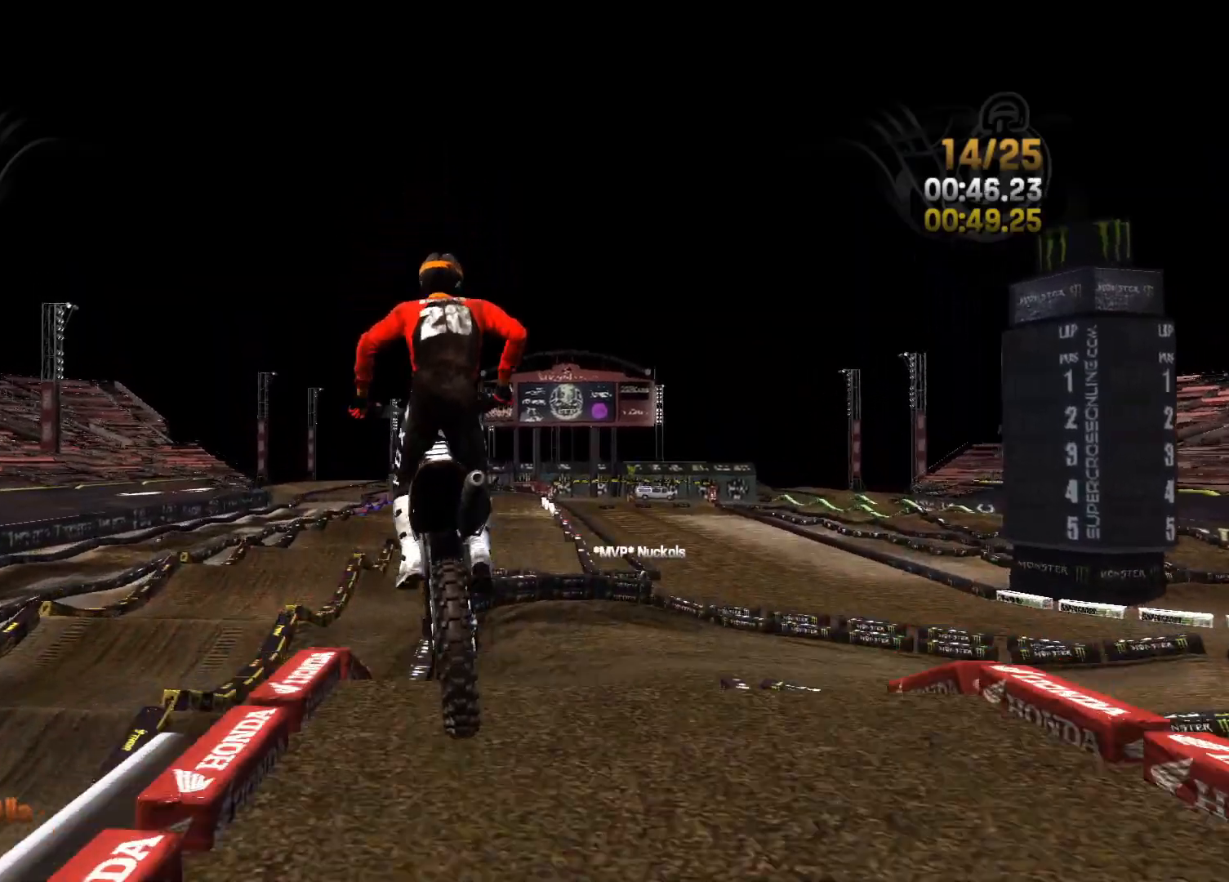
{"buttons": ["L2"], "left_stick": "center", "right_stick": "center", "events": [[267, "right_stick", "right"], [467, "right_stick", "center"]]}
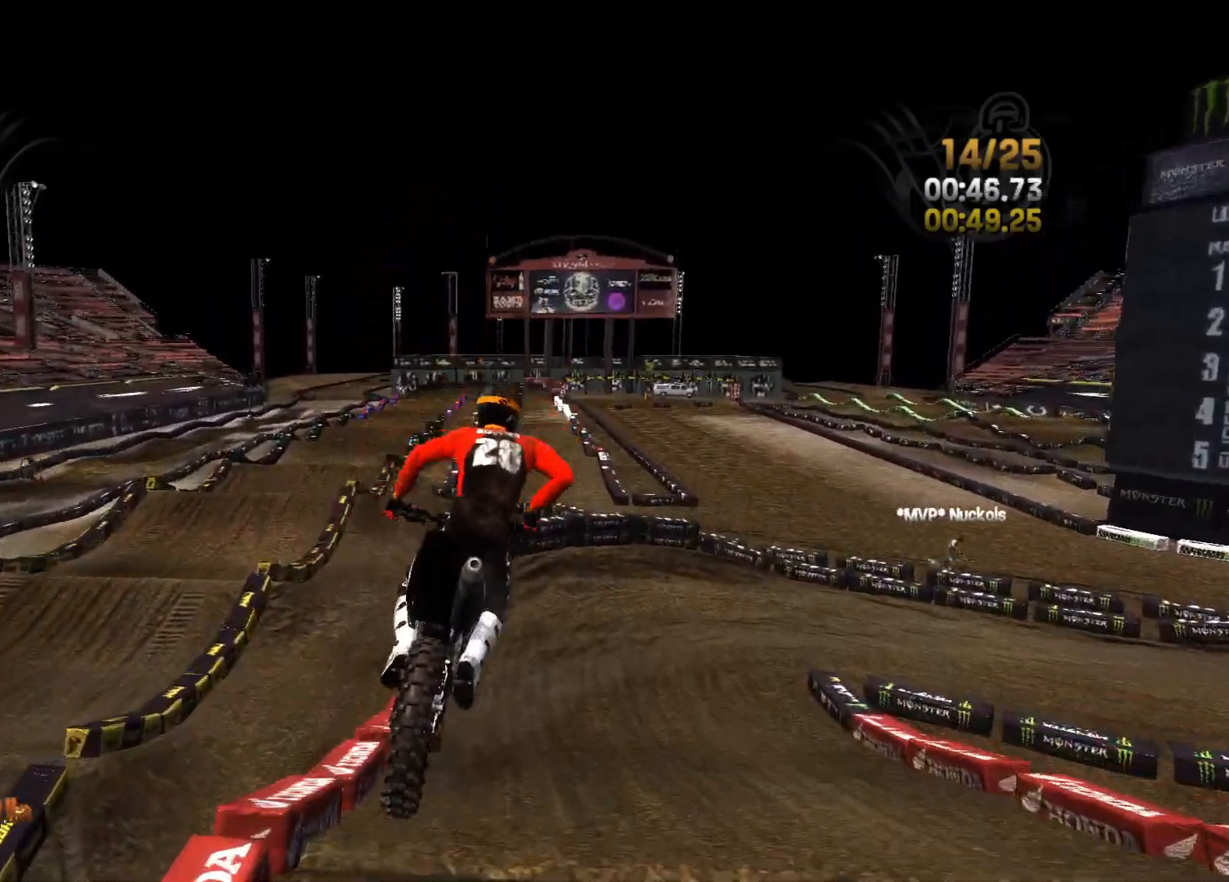
{"buttons": [], "left_stick": "center", "right_stick": "right", "events": [[67, "R2", "down"], [183, "L2", "up"], [233, "R2", "up"], [233, "right_stick", "right"]]}
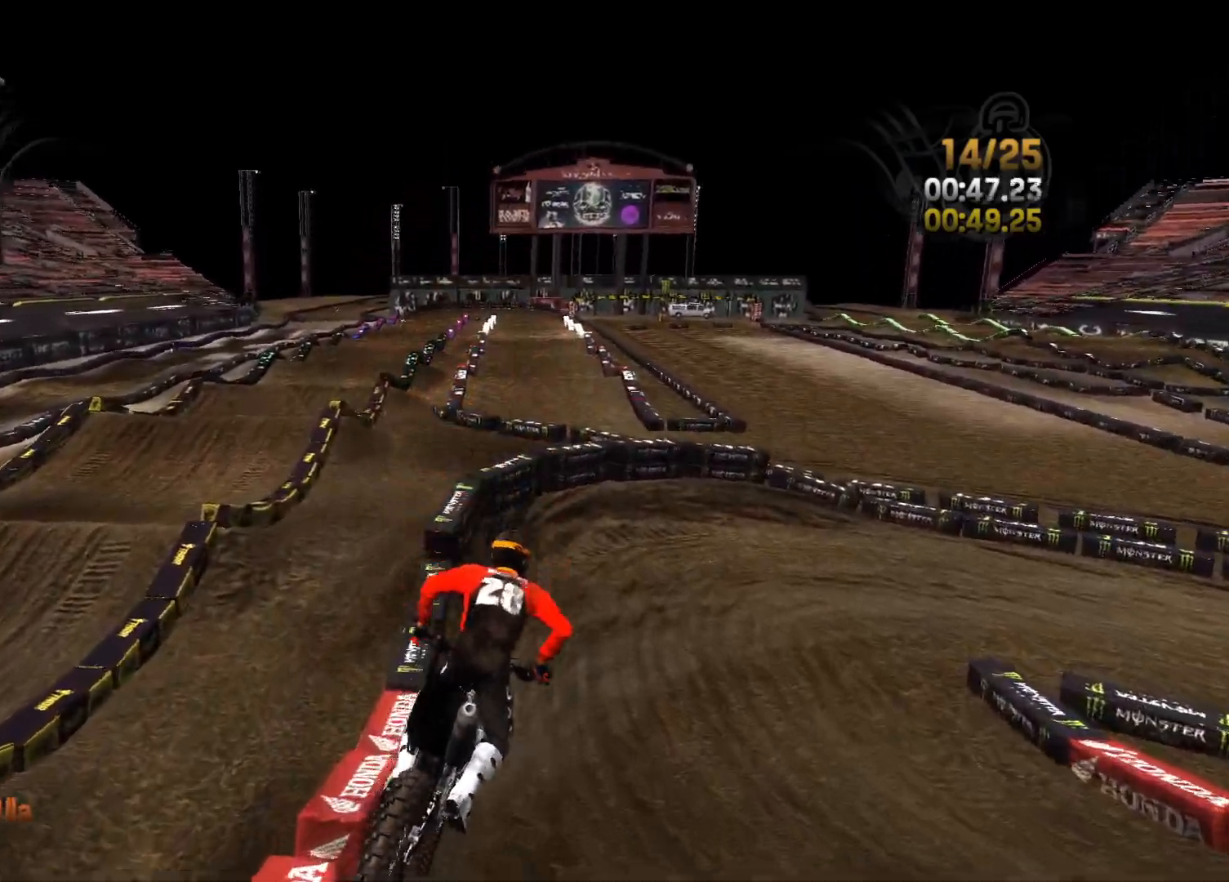
{"buttons": ["R2"], "left_stick": "right", "right_stick": "right", "events": [[17, "R2", "down"], [33, "right_stick", "center"], [250, "right_stick", "right"], [300, "left_stick", "right"]]}
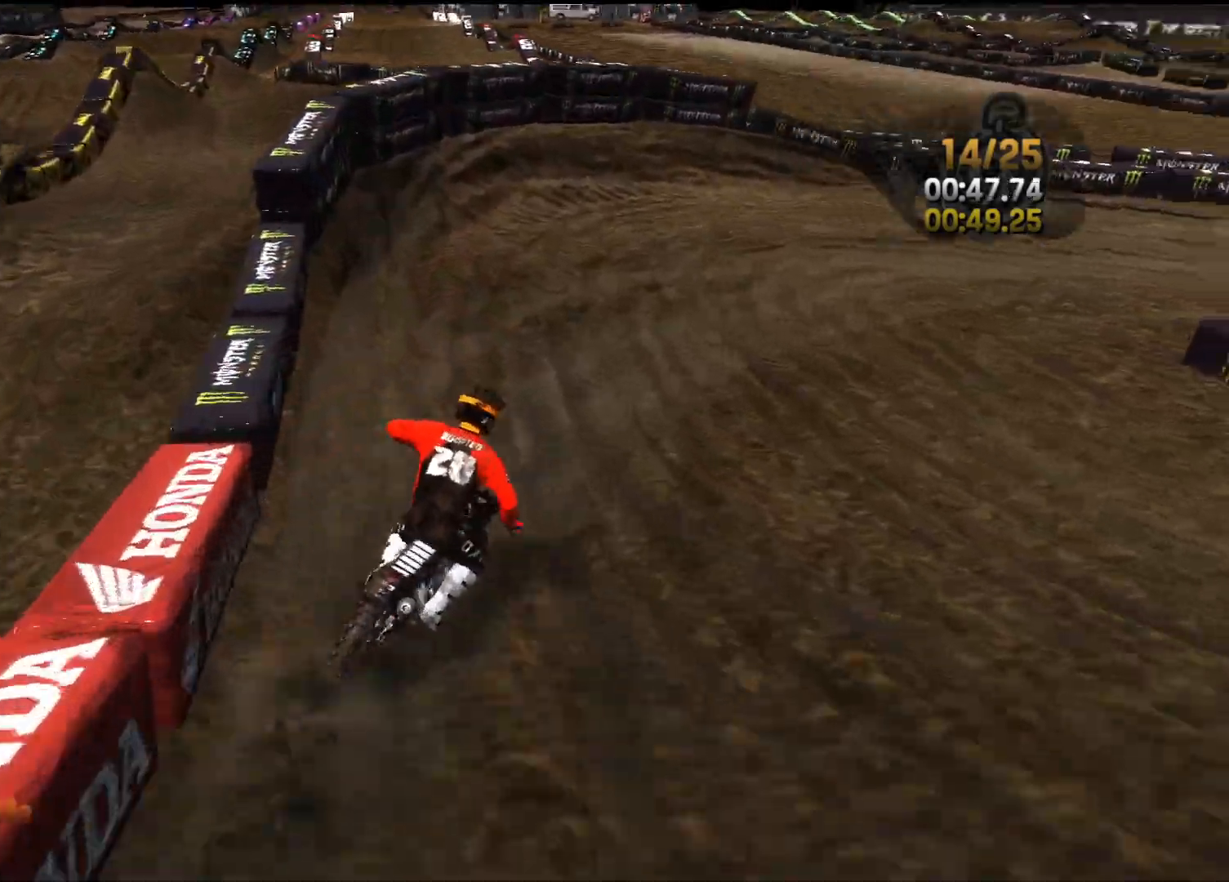
{"buttons": ["R2"], "left_stick": "right", "right_stick": "center", "events": [[167, "R2", "up"], [300, "R2", "down"], [317, "right_stick", "center"]]}
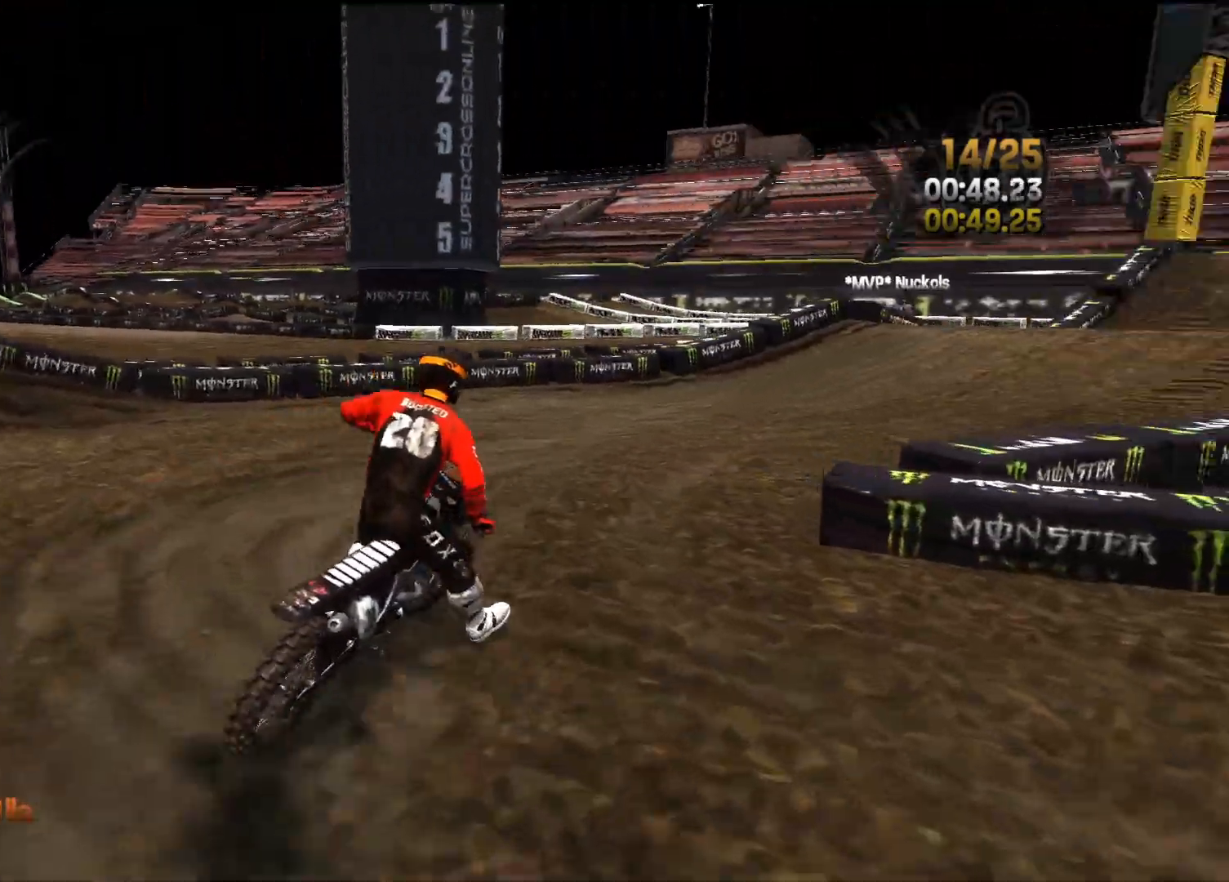
{"buttons": ["R2"], "left_stick": "right", "right_stick": "center", "events": [[300, "left_stick", "center"], [467, "left_stick", "right"]]}
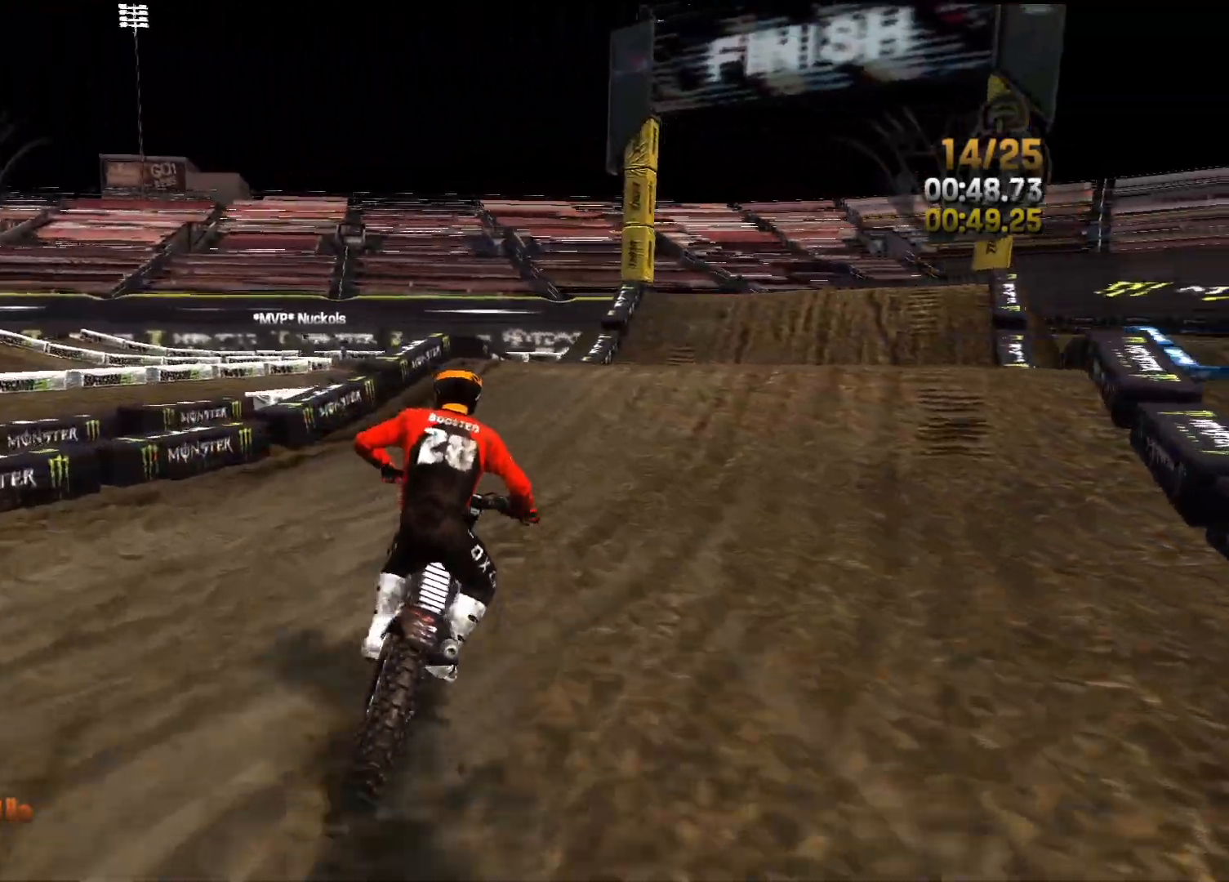
{"buttons": ["R2"], "left_stick": "right", "right_stick": "up", "events": [[200, "left_stick", "center"], [267, "left_stick", "right"], [383, "left_stick", "center"], [500, "left_stick", "right"], [500, "right_stick", "up"]]}
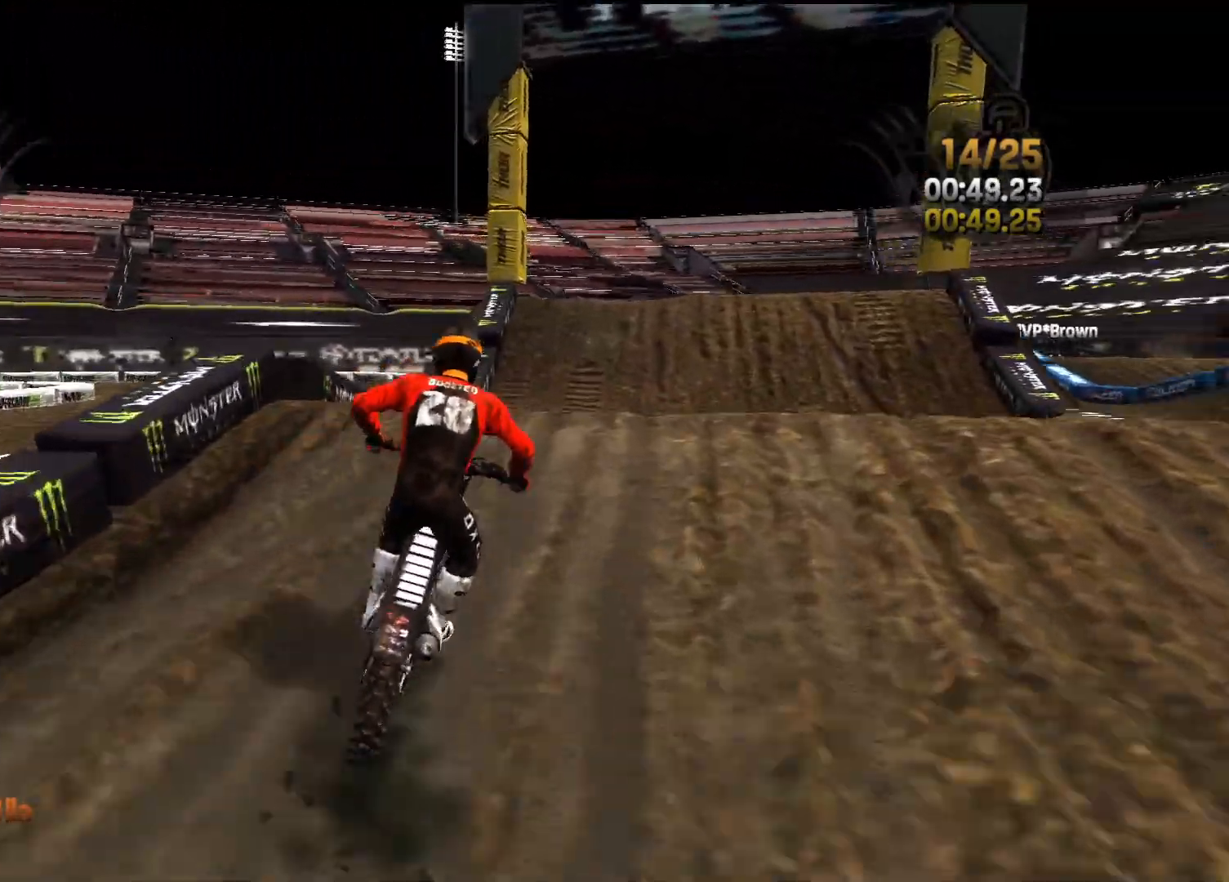
{"buttons": ["L2"], "left_stick": "center", "right_stick": "up", "events": [[117, "right_stick", "down-left"], [267, "left_stick", "center"], [350, "right_stick", "up"], [383, "L2", "down"], [450, "R2", "up"]]}
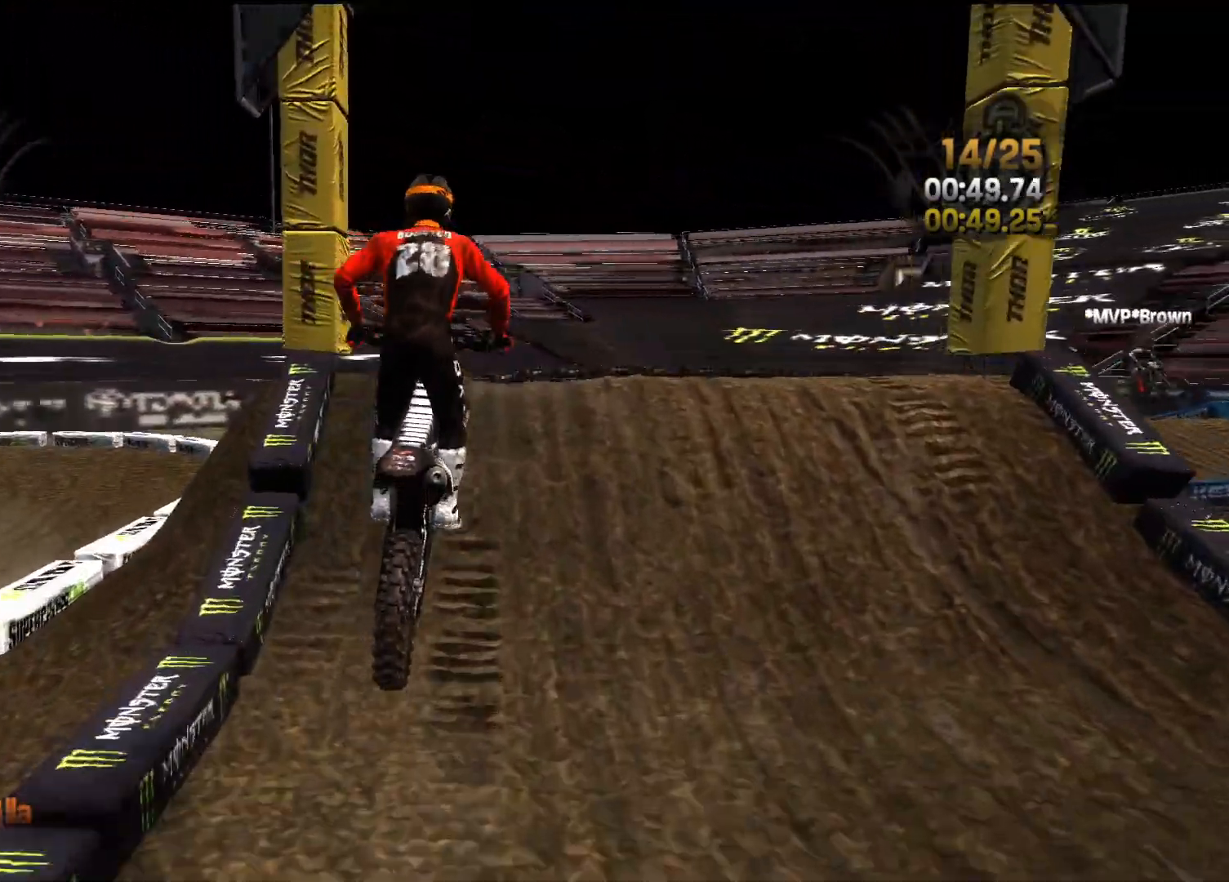
{"buttons": ["R2"], "left_stick": "center", "right_stick": "down", "events": [[117, "L2", "up"], [150, "R2", "down"], [167, "right_stick", "center"], [250, "left_stick", "left"], [383, "right_stick", "down"], [400, "left_stick", "center"]]}
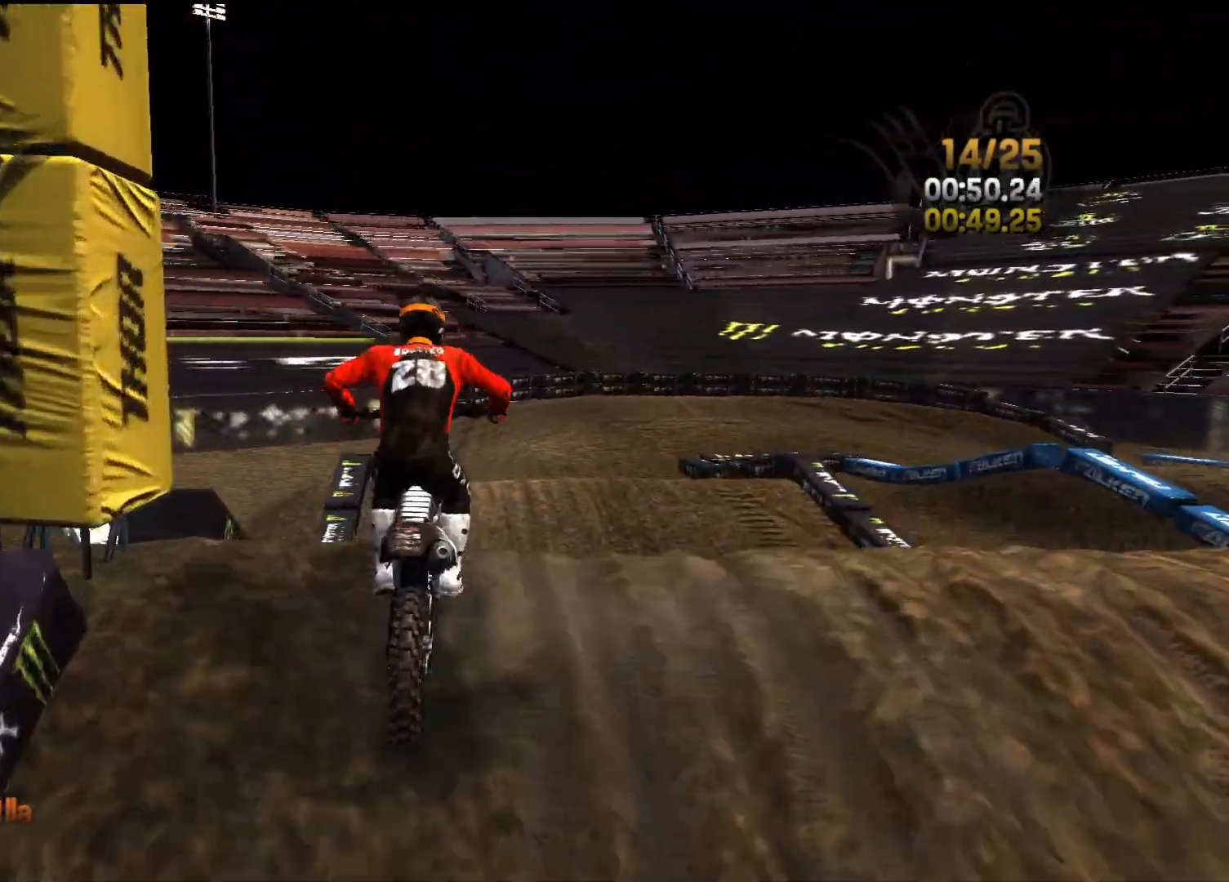
{"buttons": ["L2"], "left_stick": "center", "right_stick": "down-right", "events": [[17, "R2", "up"], [50, "L2", "down"], [267, "left_stick", "right"], [350, "right_stick", "up-right"], [417, "left_stick", "center"], [500, "right_stick", "down-right"]]}
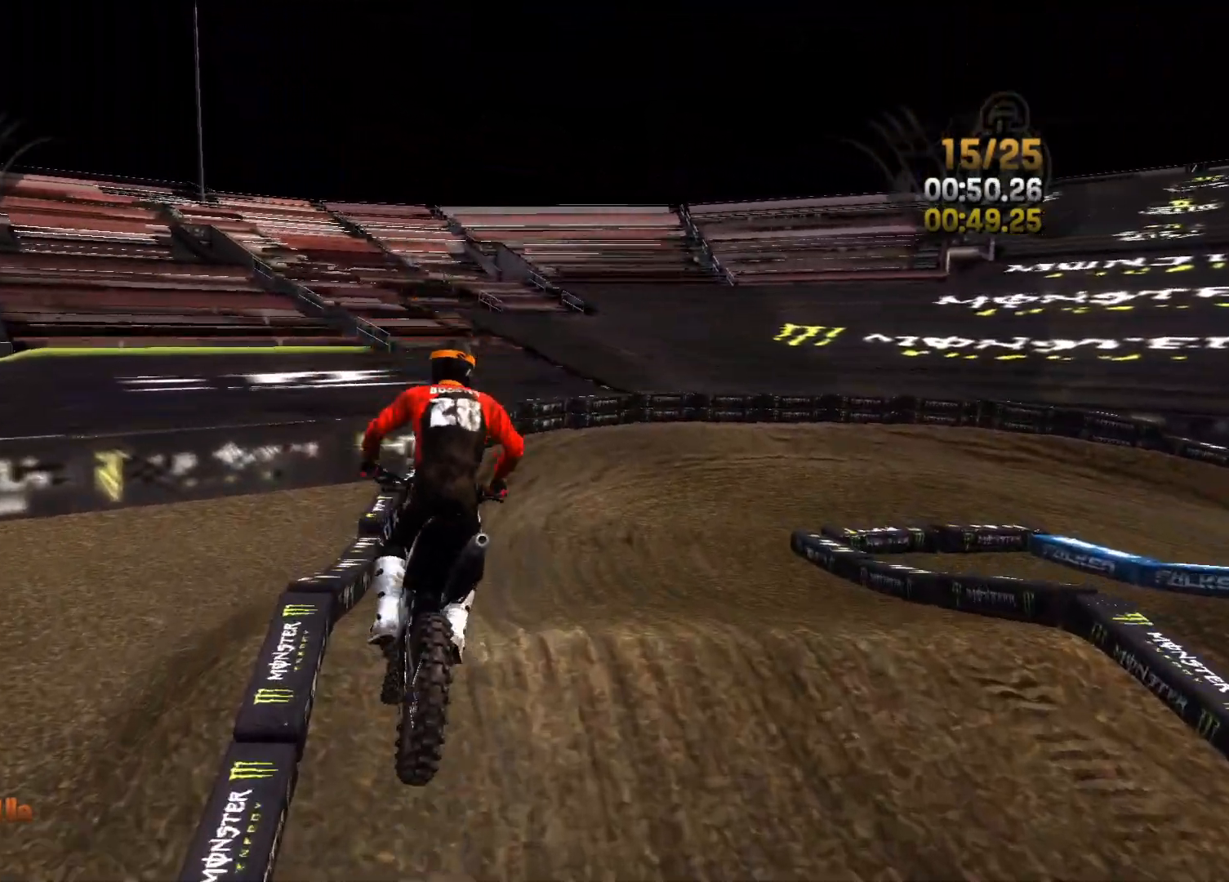
{"buttons": ["R2"], "left_stick": "center", "right_stick": "center", "events": [[67, "right_stick", "center"], [83, "L2", "up"], [150, "R2", "down"], [233, "left_stick", "left"], [350, "left_stick", "center"]]}
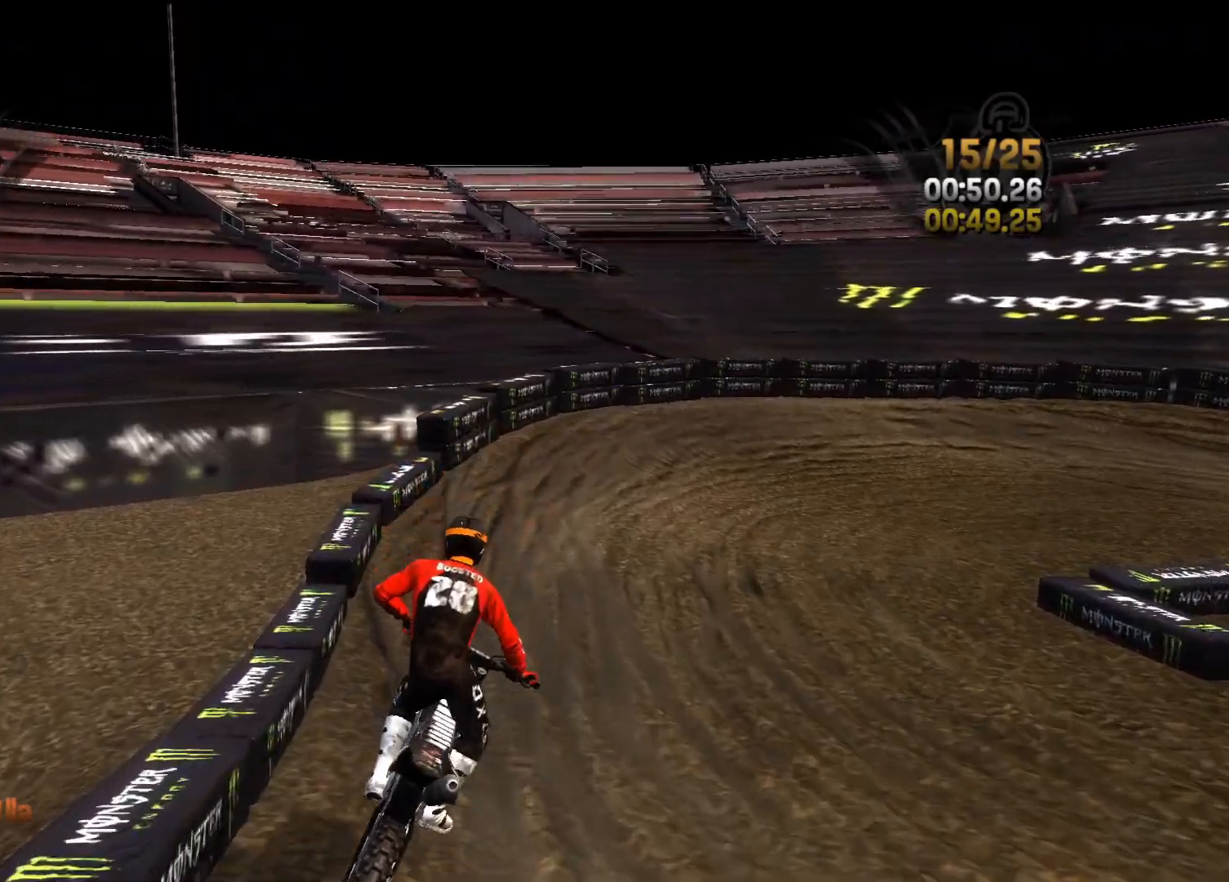
{"buttons": ["R2"], "left_stick": "right", "right_stick": "right", "events": [[200, "right_stick", "right"], [250, "left_stick", "right"]]}
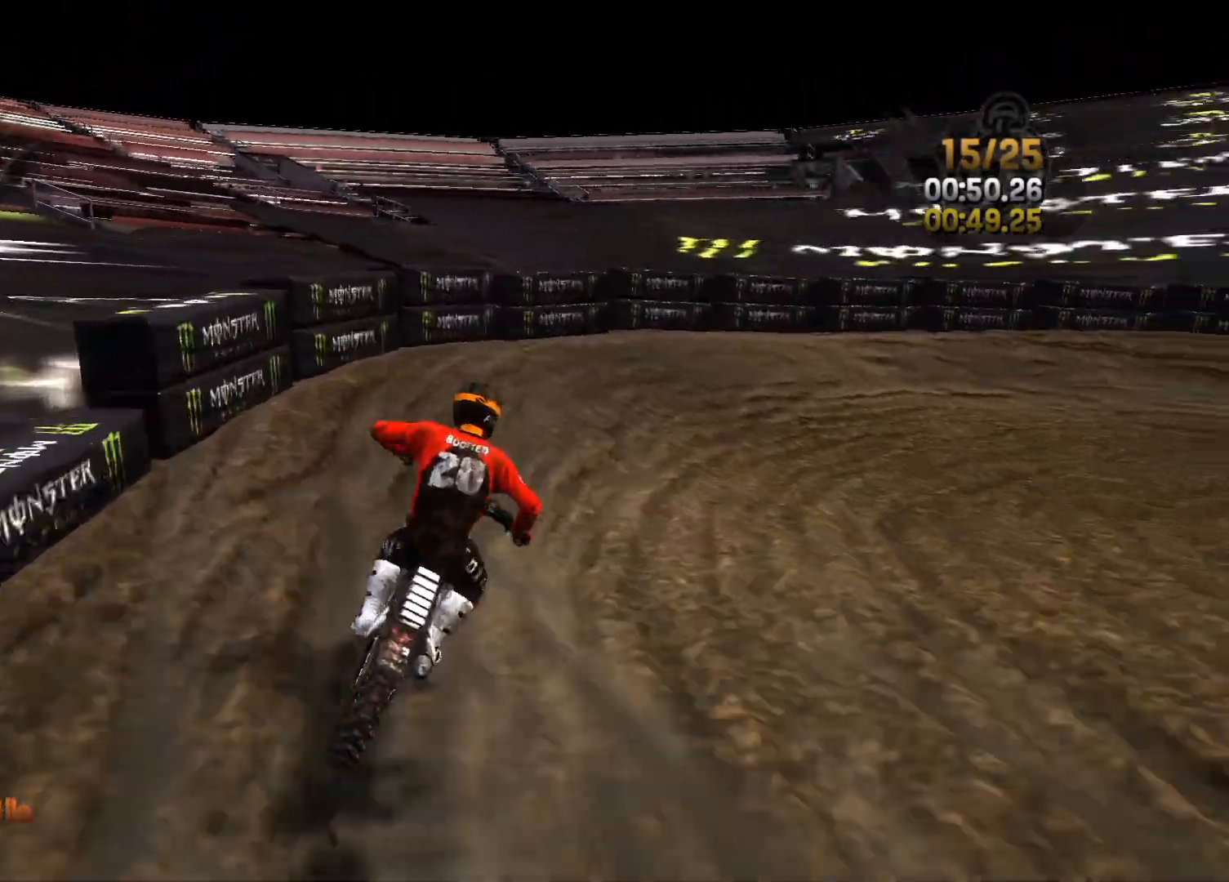
{"buttons": [], "left_stick": "right", "right_stick": "right", "events": [[283, "R2", "up"]]}
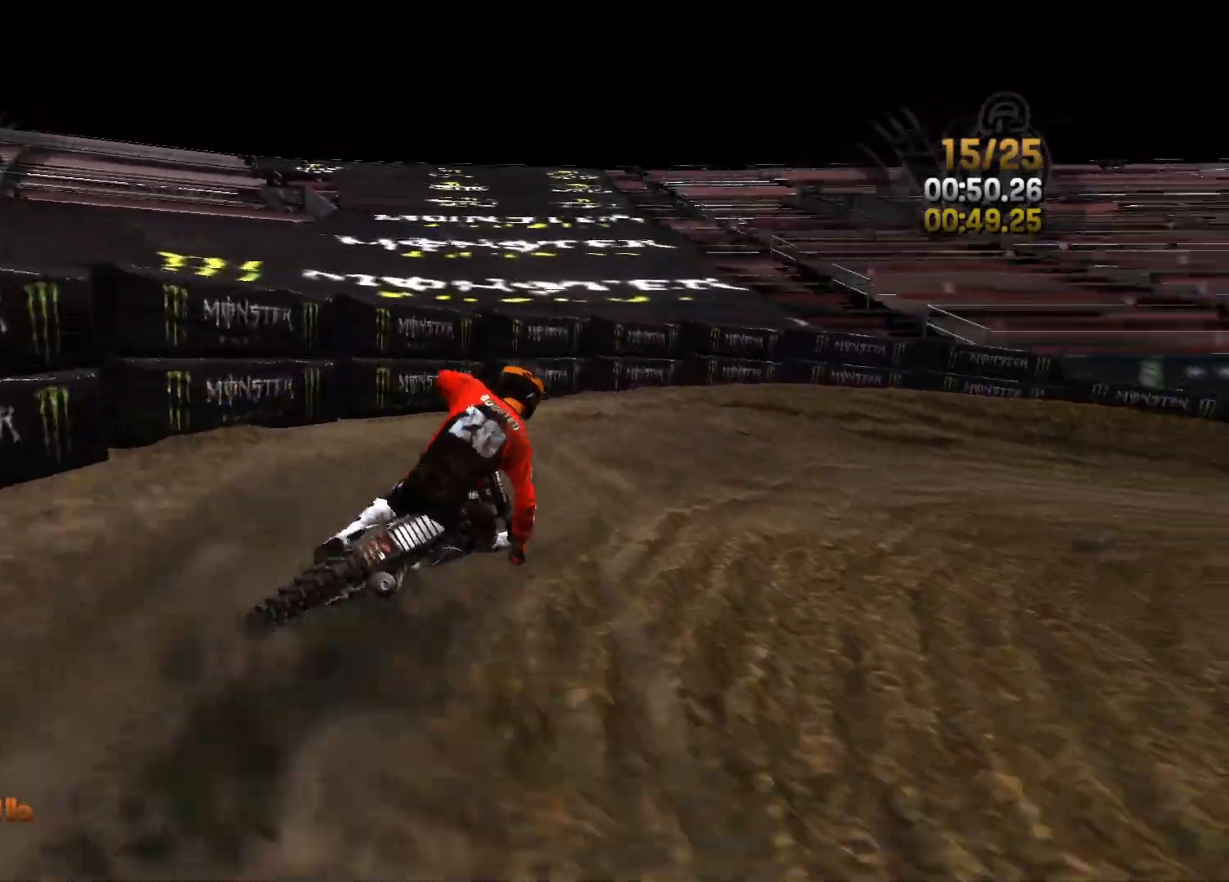
{"buttons": ["R2"], "left_stick": "right", "right_stick": "right", "events": [[100, "R2", "down"]]}
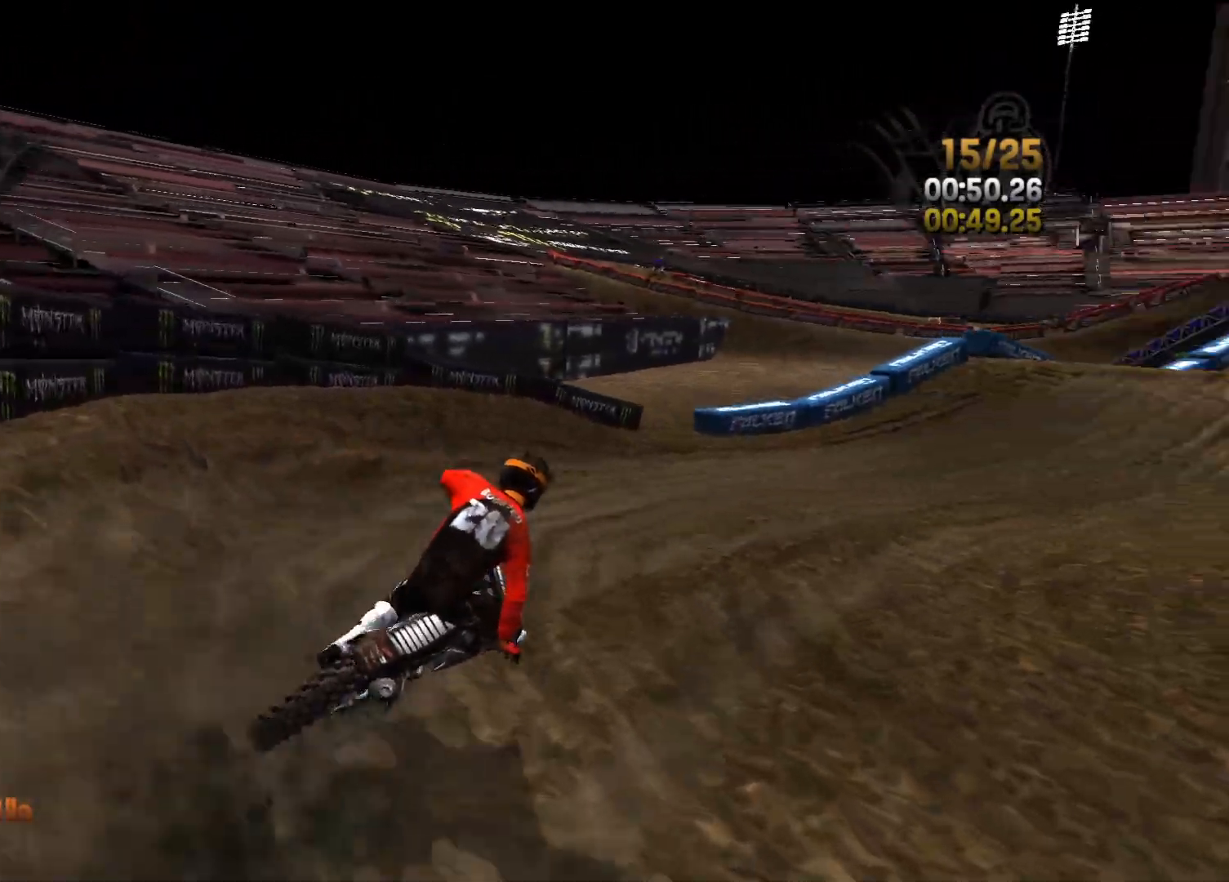
{"buttons": ["R2"], "left_stick": "right", "right_stick": "center", "events": [[217, "right_stick", "center"], [300, "left_stick", "center"], [433, "left_stick", "right"]]}
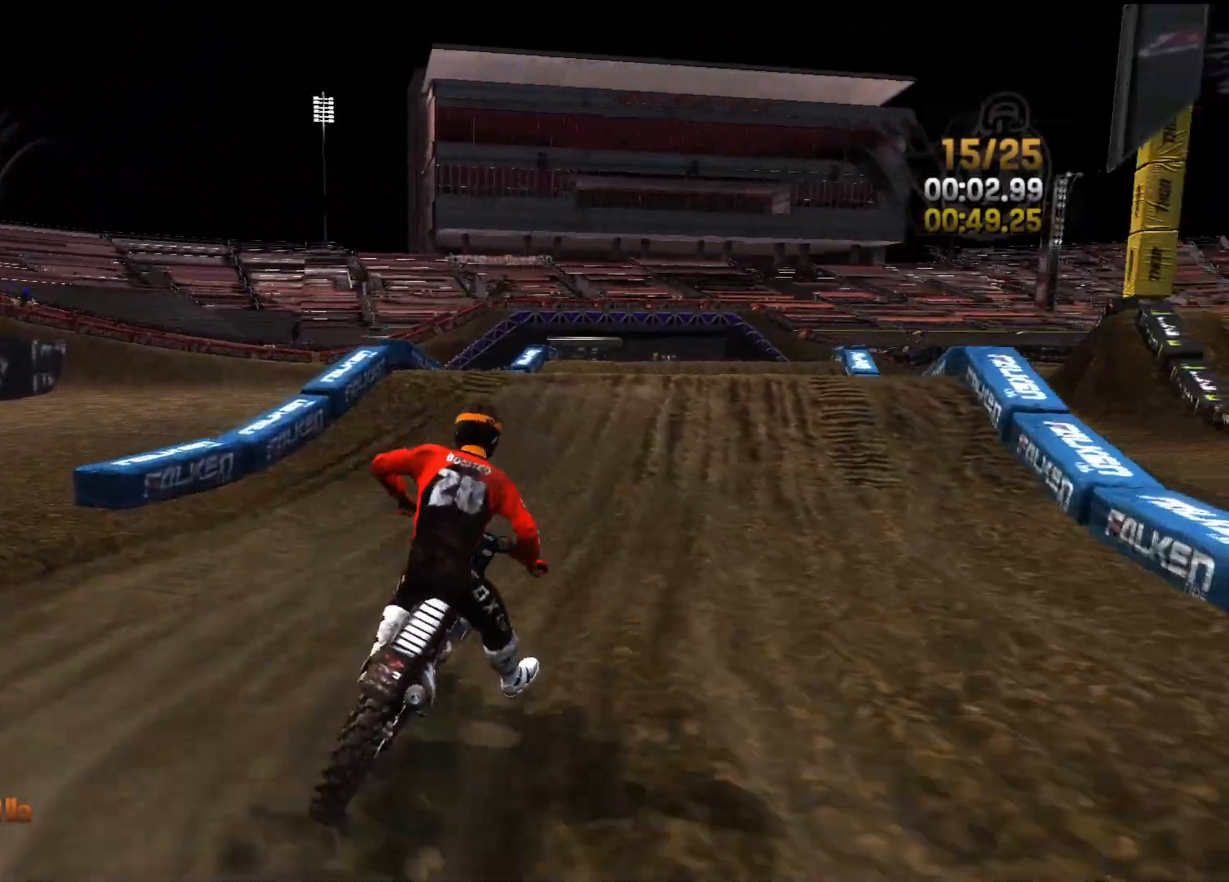
{"buttons": ["R2"], "left_stick": "center", "right_stick": "down-left", "events": [[33, "left_stick", "center"], [467, "right_stick", "down-left"]]}
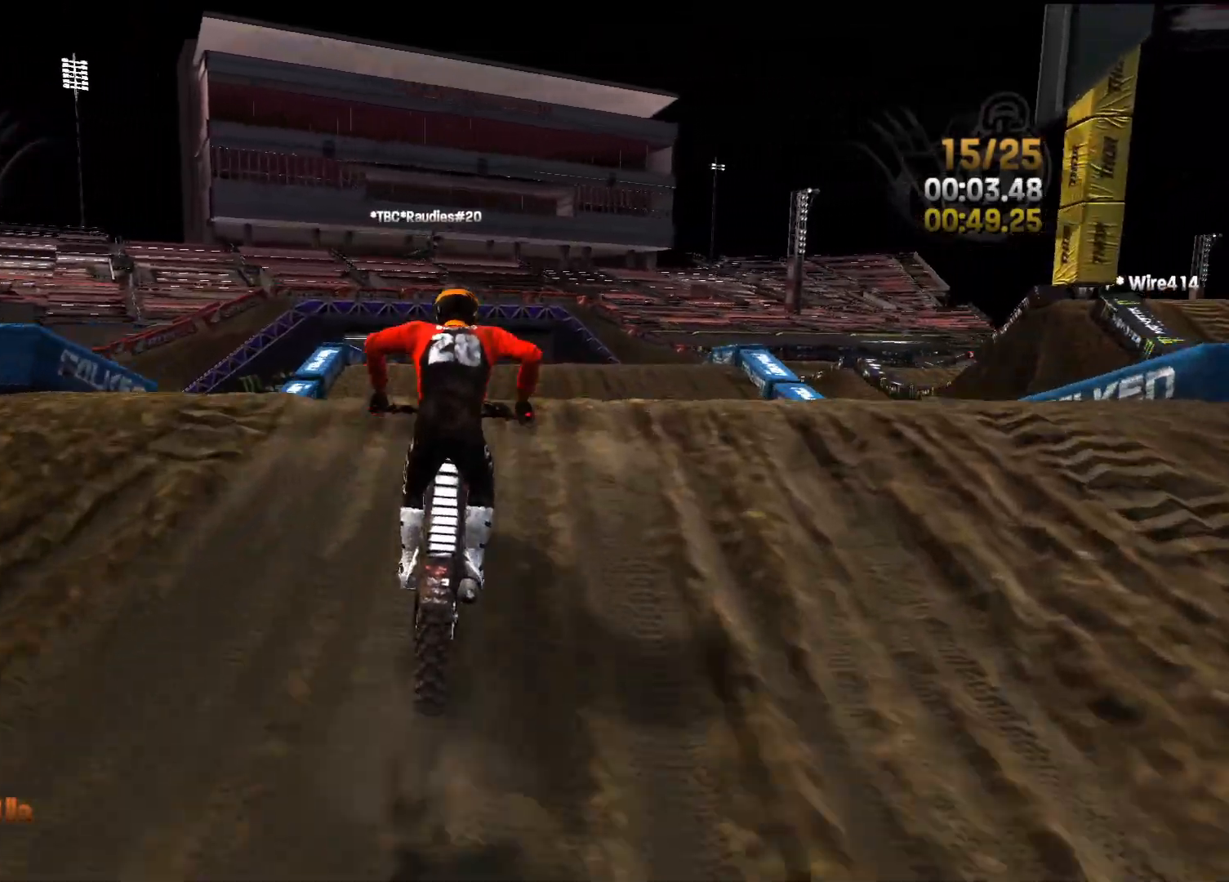
{"buttons": [], "left_stick": "left", "right_stick": "center", "events": [[33, "R2", "up"], [50, "left_stick", "left"], [433, "right_stick", "center"]]}
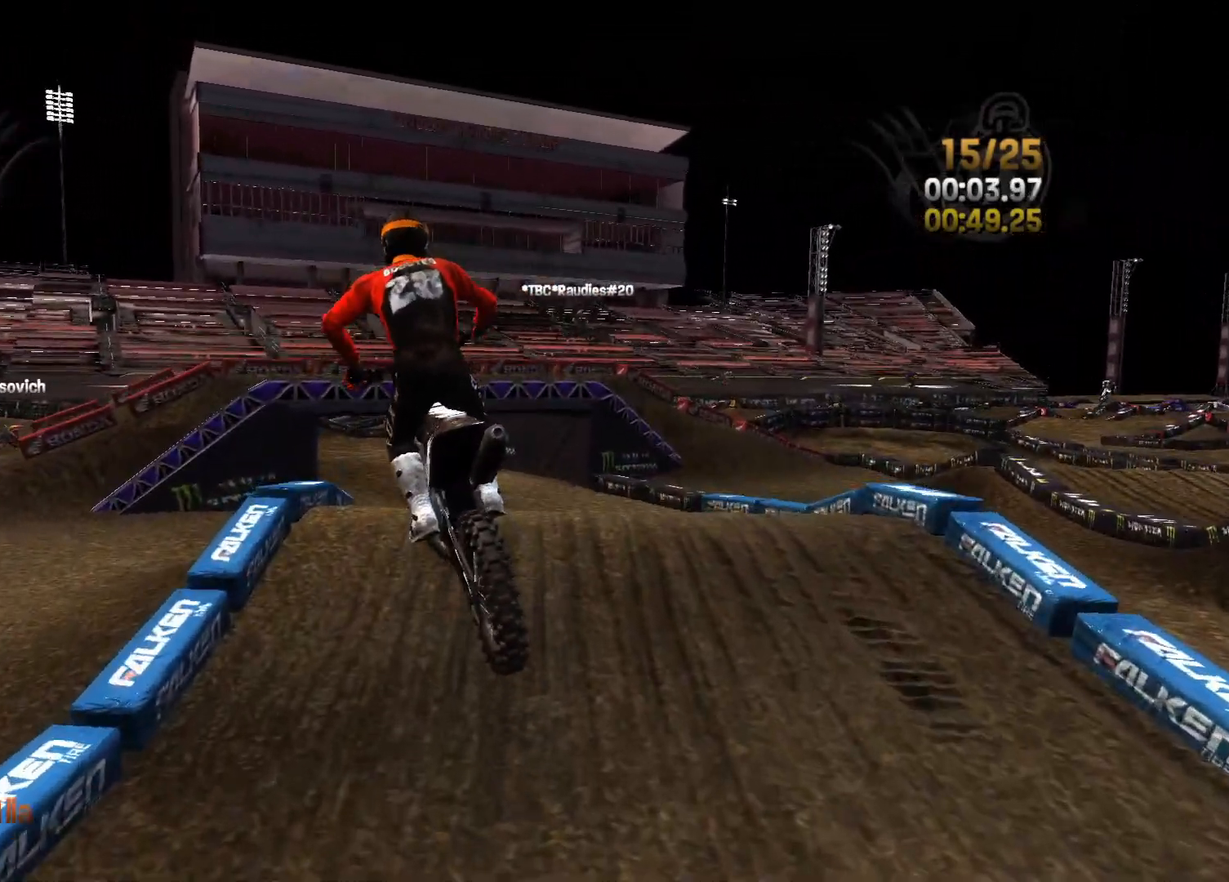
{"buttons": [], "left_stick": "center", "right_stick": "center", "events": [[83, "right_stick", "down-right"], [167, "right_stick", "down"], [200, "left_stick", "center"], [267, "left_stick", "right"], [300, "right_stick", "center"], [350, "right_stick", "up-left"], [417, "left_stick", "center"], [433, "right_stick", "center"]]}
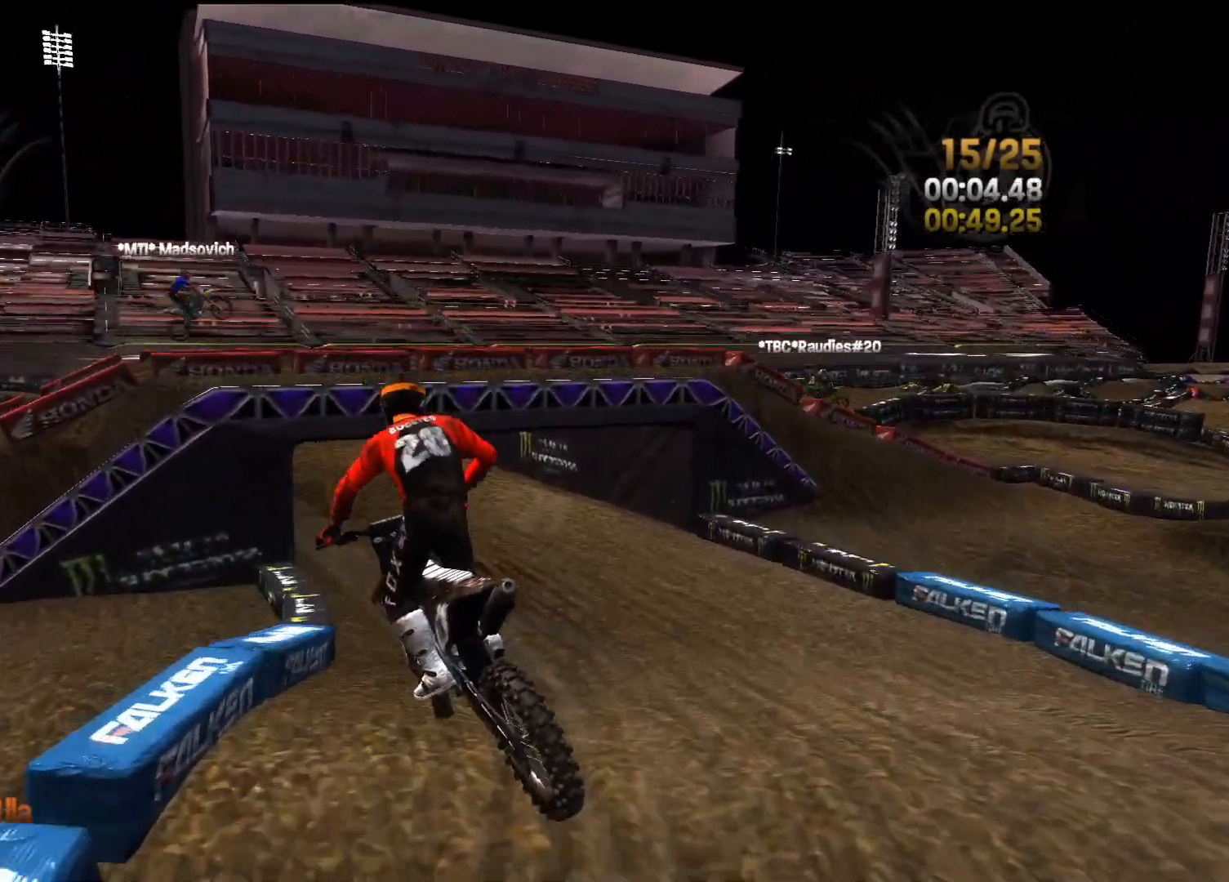
{"buttons": ["R2"], "left_stick": "left", "right_stick": "center", "events": [[33, "left_stick", "left"], [183, "left_stick", "center"], [283, "R2", "down"], [350, "left_stick", "left"]]}
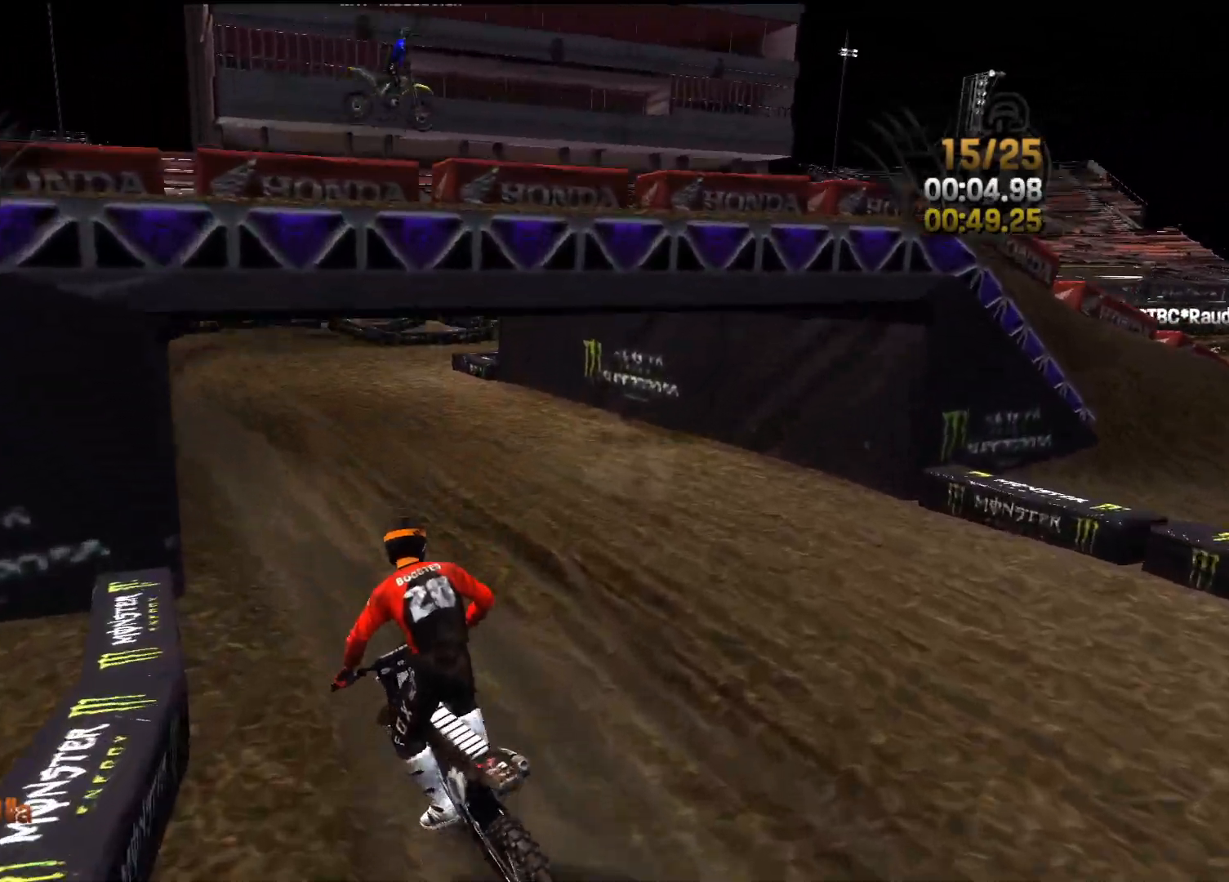
{"buttons": ["R2"], "left_stick": "right", "right_stick": "right", "events": [[33, "left_stick", "center"], [100, "left_stick", "left"], [217, "left_stick", "center"], [283, "left_stick", "left"], [400, "left_stick", "center"], [433, "right_stick", "right"], [500, "left_stick", "right"]]}